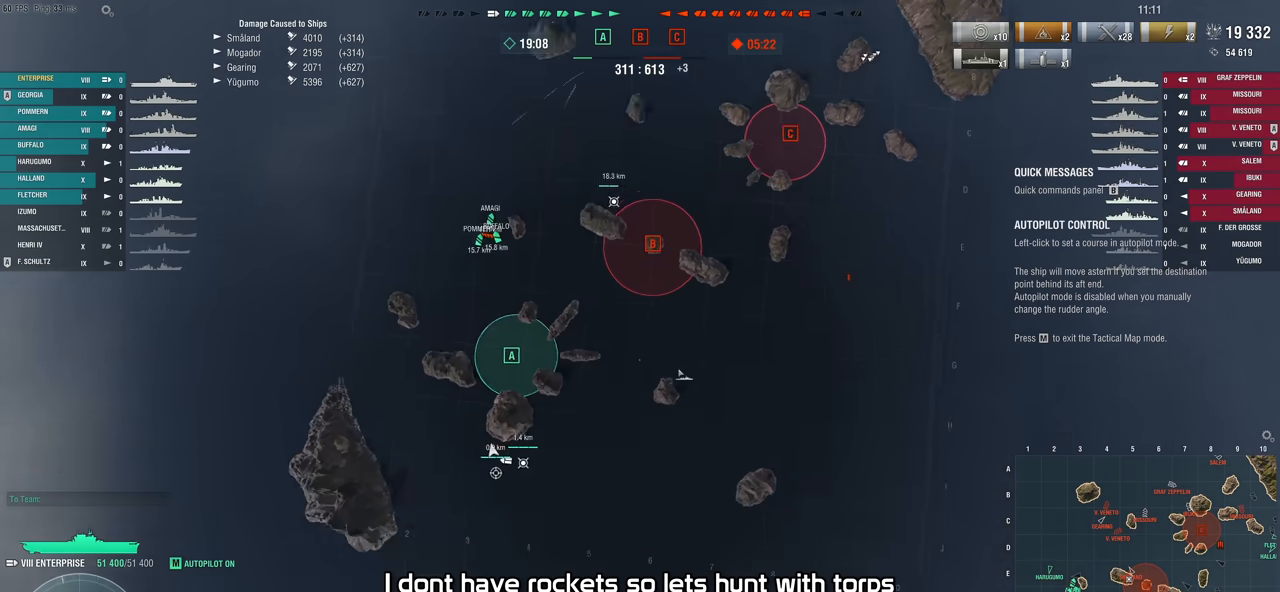
Gameplay with keyboard and mouse; each line is a JSON object with the keys and mouse buttons held at the frame after it. "events" lists presses ("down") and releases ("up") of "1", "2", "3", "4", "5", "a", "alt", "c", "caps_lock", "ctrl", "d", "e", "f", "g", "q", "r", "s", "shift", "space", "t", "tab", "v", "w", "x", "z", "mouse_left", "mouse_wheel" and "mouse_right" between this image and that frame as [ms after this image, input, new state], when the widget could be followed in between. "mouse_left", "mouse_wheel", "mouse_right" = the "left", "wheel", "right" buttons of the "mouse" list. No other keys are recorded. "wheel" means that the mouse wheel is clicked or scrolled. "mouse_move" is the direction in which the mouse moves at that frame (one of eight, or "still"), when it could be read.
{"keys": [], "mouse": ["left"], "mouse_move": "down-left", "events": [[500, "mouse_left", "down"]]}
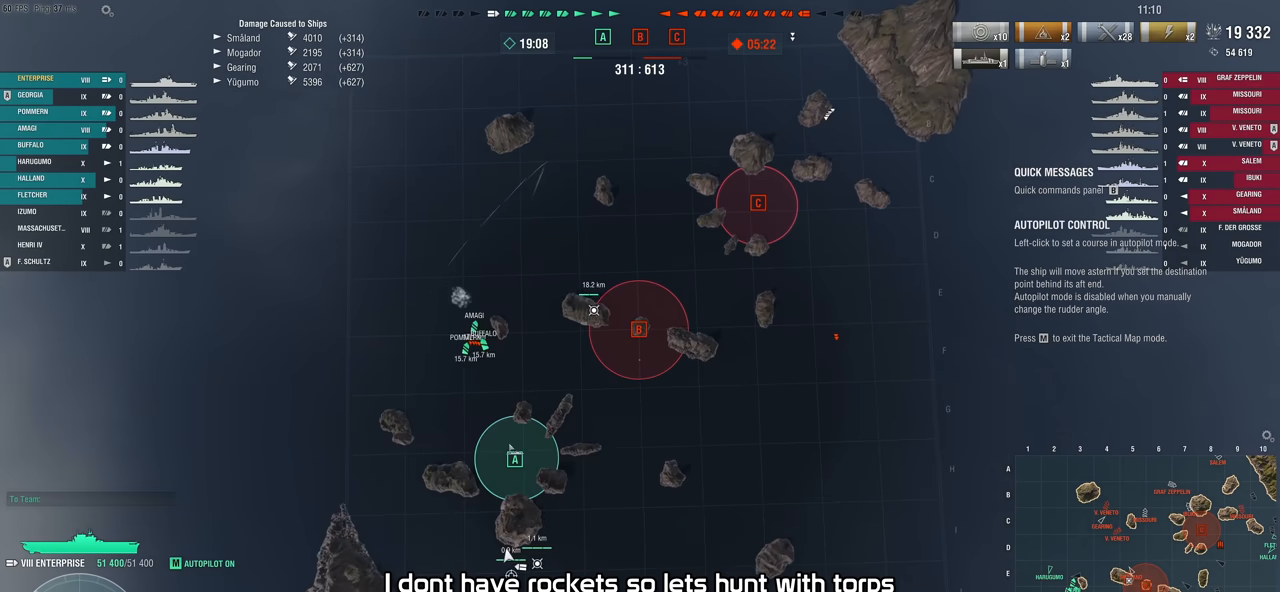
{"keys": [], "mouse": [], "mouse_move": "right", "events": [[150, "mouse_left", "up"]]}
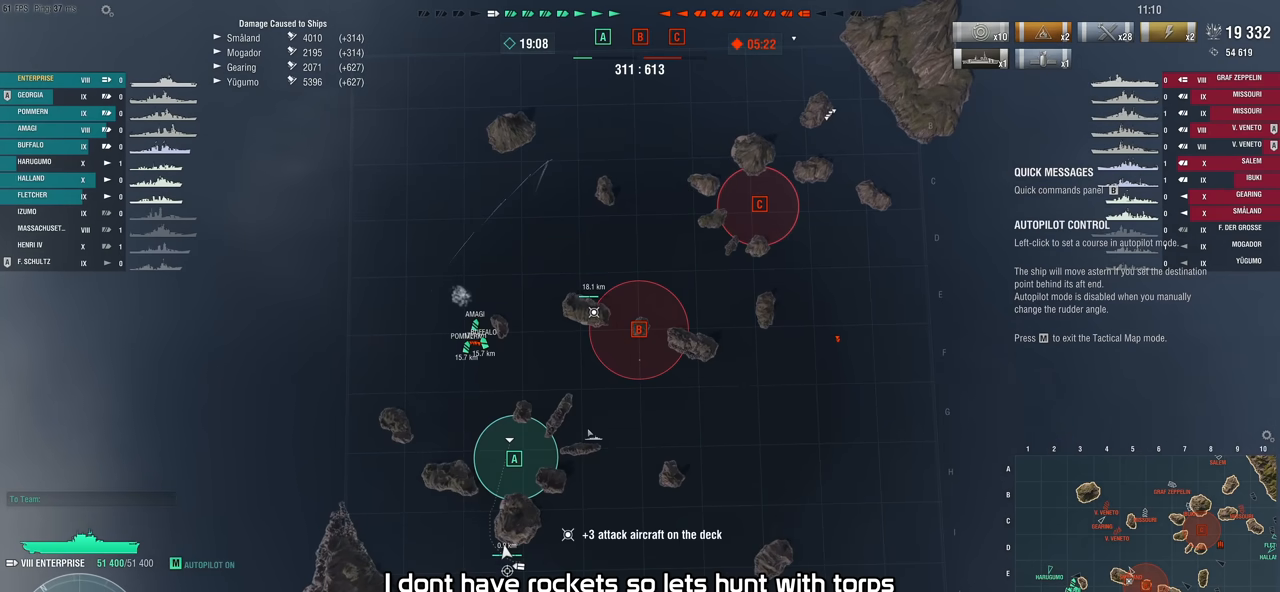
{"keys": [], "mouse": [], "mouse_move": "right", "events": []}
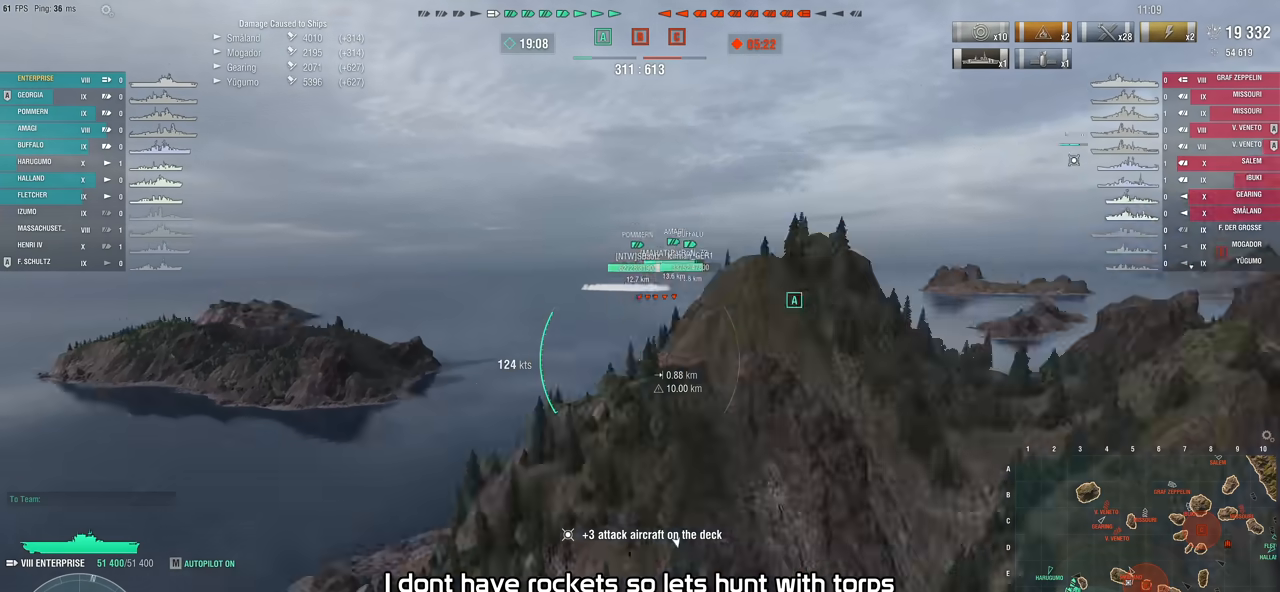
{"keys": ["w"], "mouse": [], "mouse_move": "still", "events": [[417, "w", "down"]]}
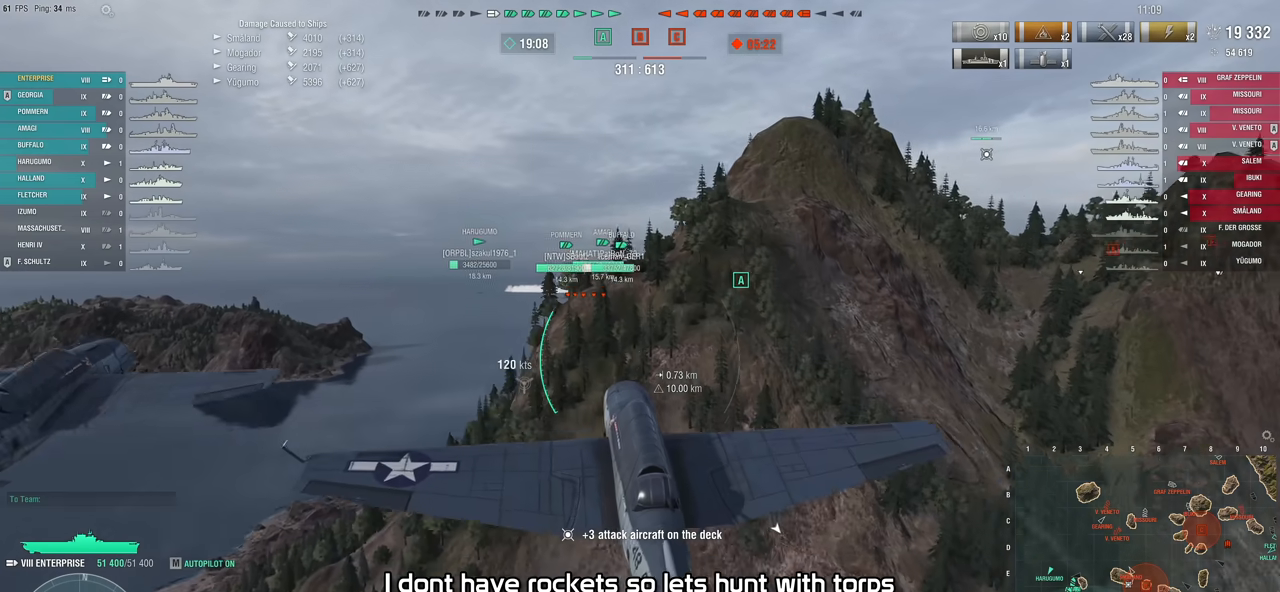
{"keys": ["w"], "mouse": [], "mouse_move": "still", "events": []}
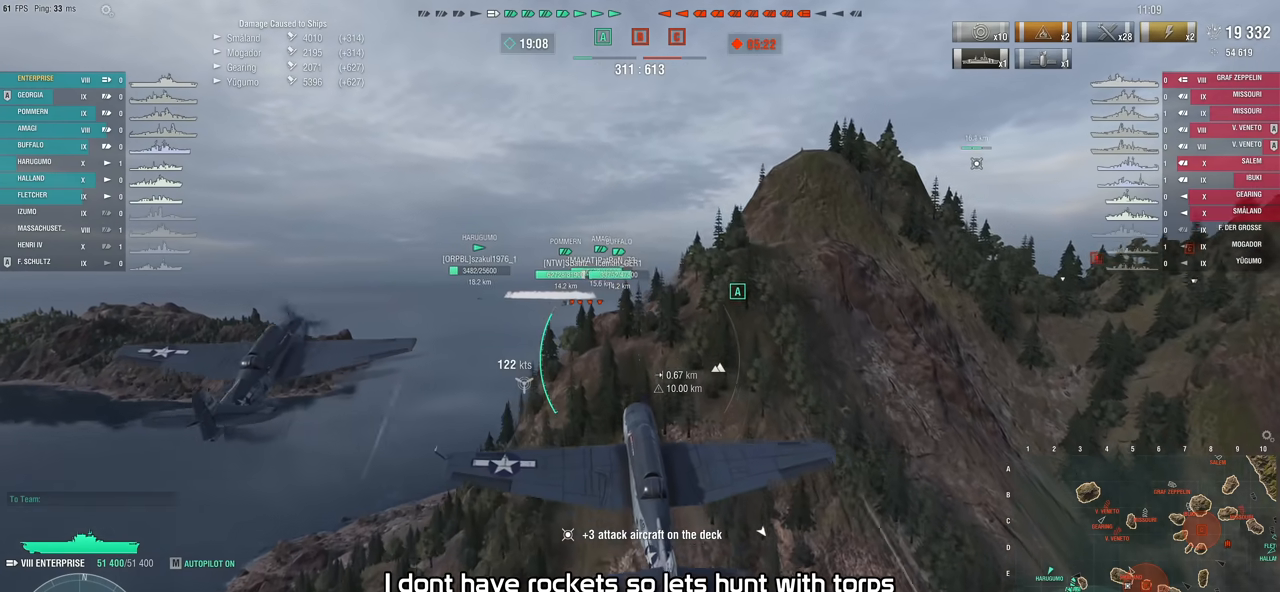
{"keys": ["w"], "mouse": [], "mouse_move": "still", "events": []}
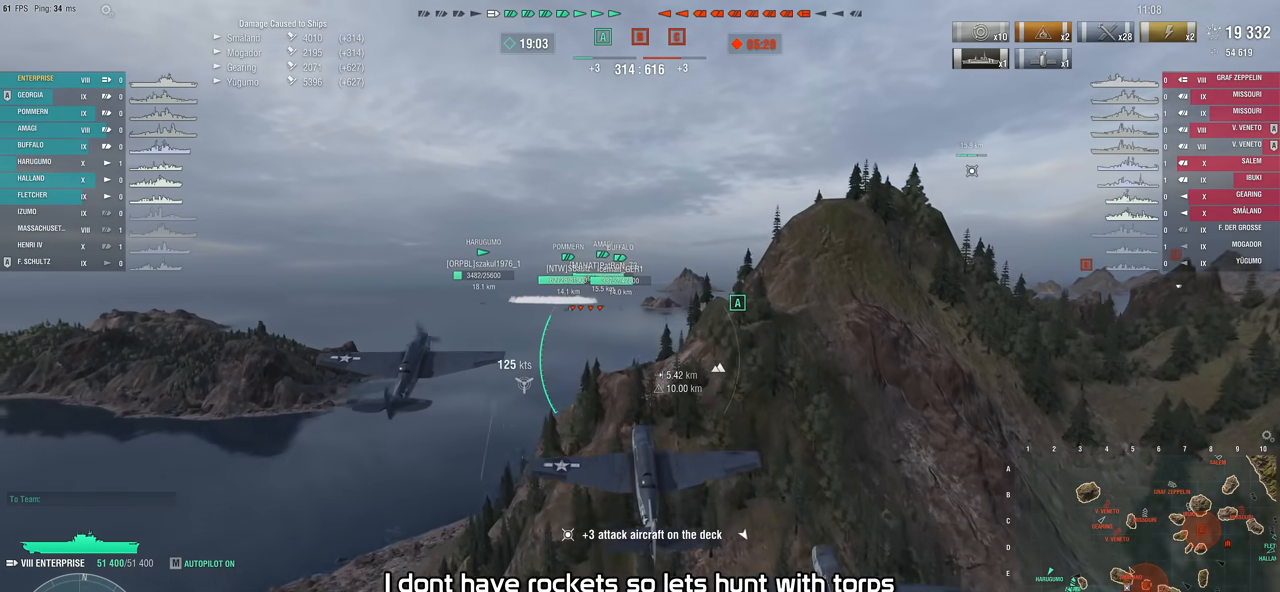
{"keys": ["w"], "mouse": [], "mouse_move": "right", "events": []}
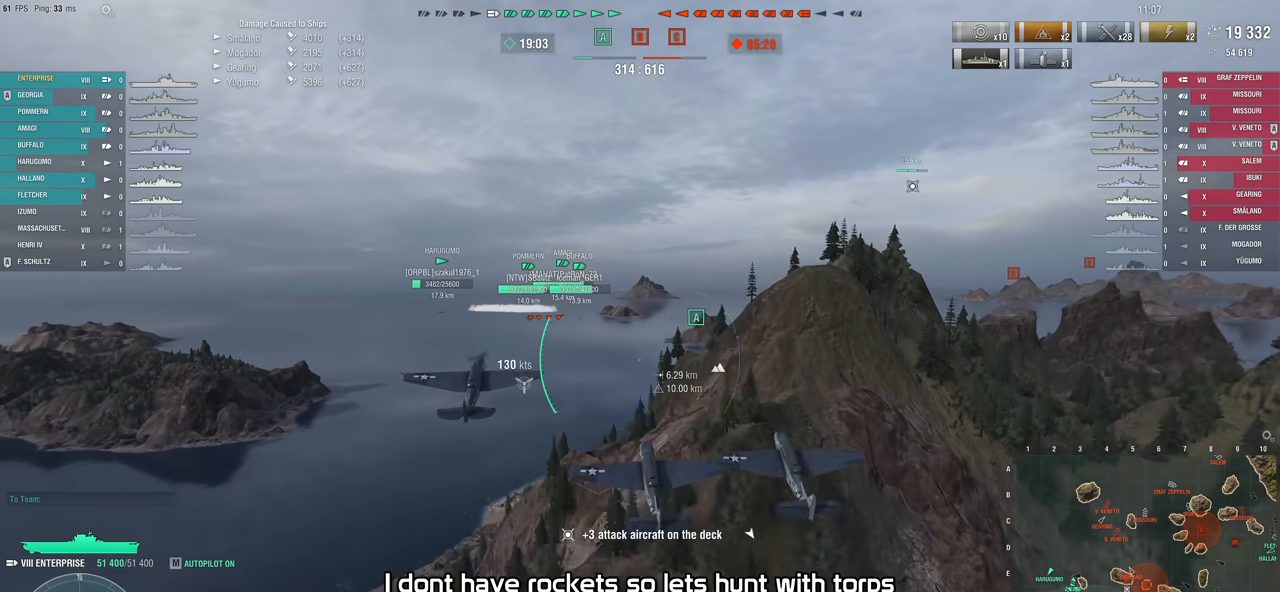
{"keys": ["w"], "mouse": [], "mouse_move": "still", "events": []}
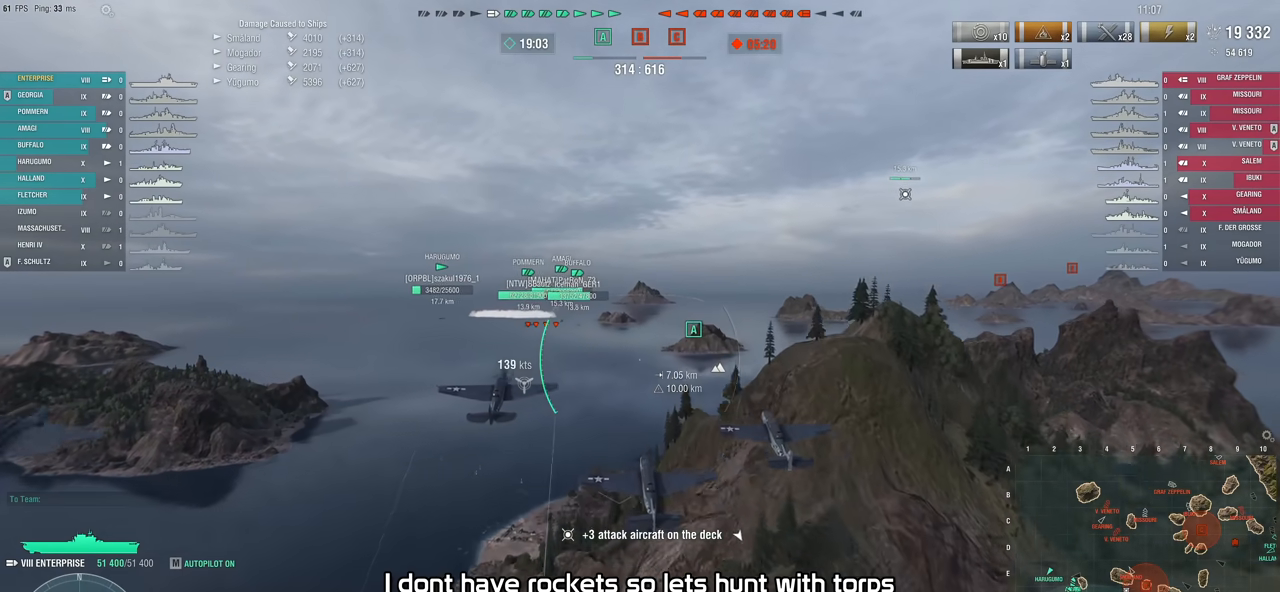
{"keys": ["w"], "mouse": [], "mouse_move": "still", "events": []}
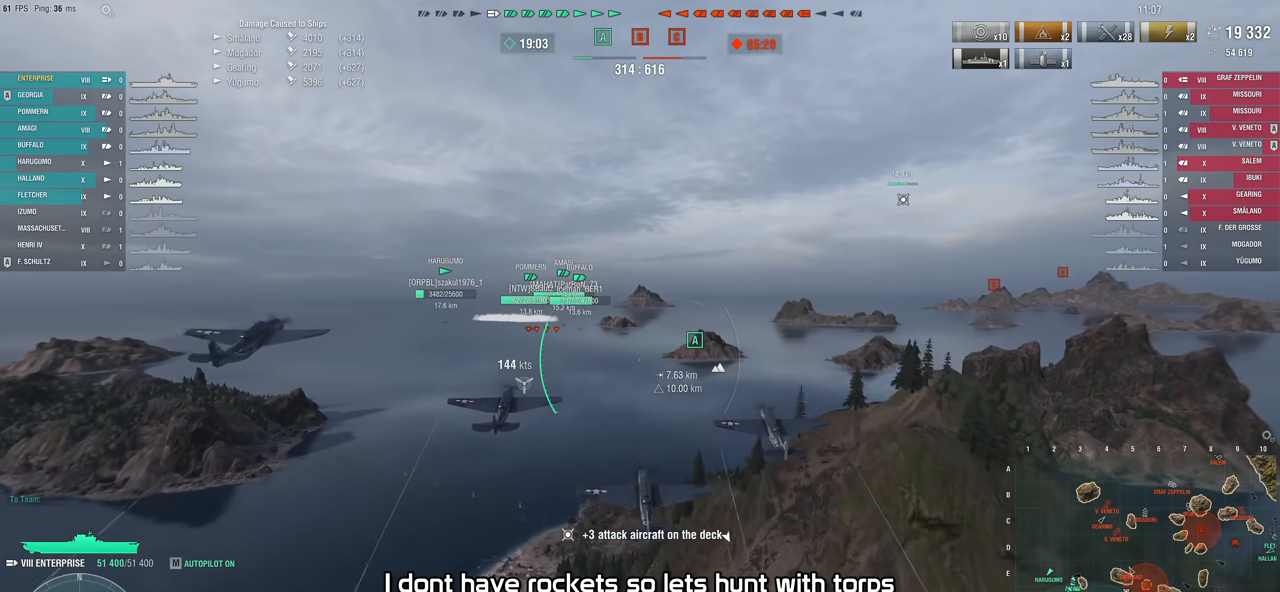
{"keys": ["w"], "mouse": [], "mouse_move": "still", "events": []}
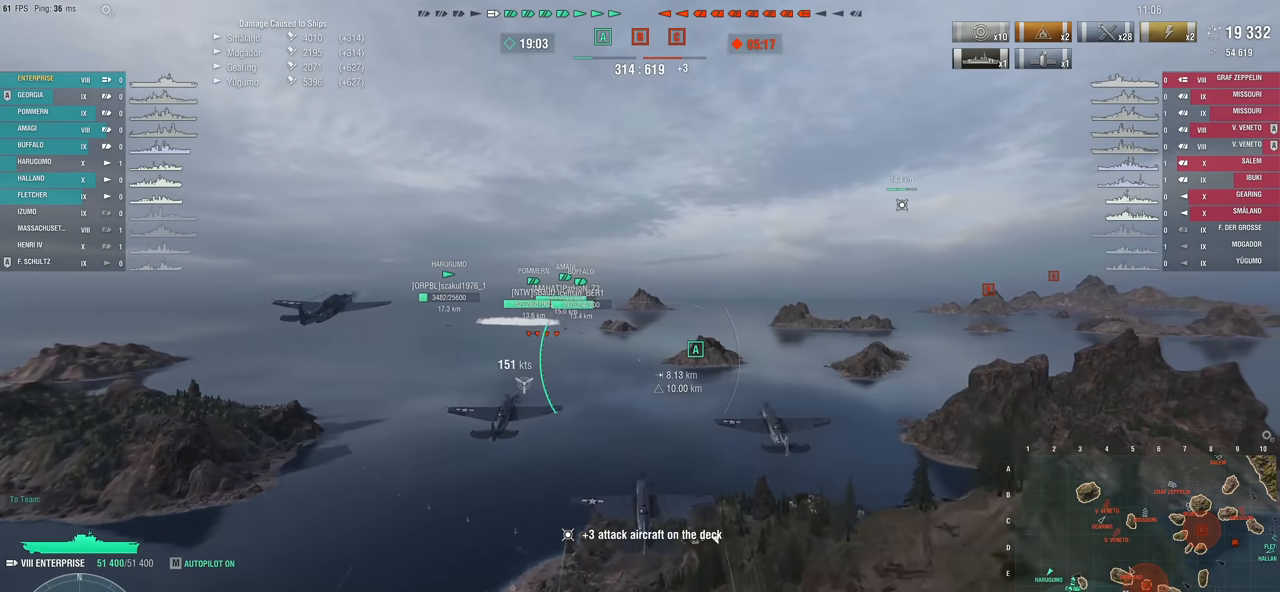
{"keys": ["w"], "mouse": [], "mouse_move": "still", "events": []}
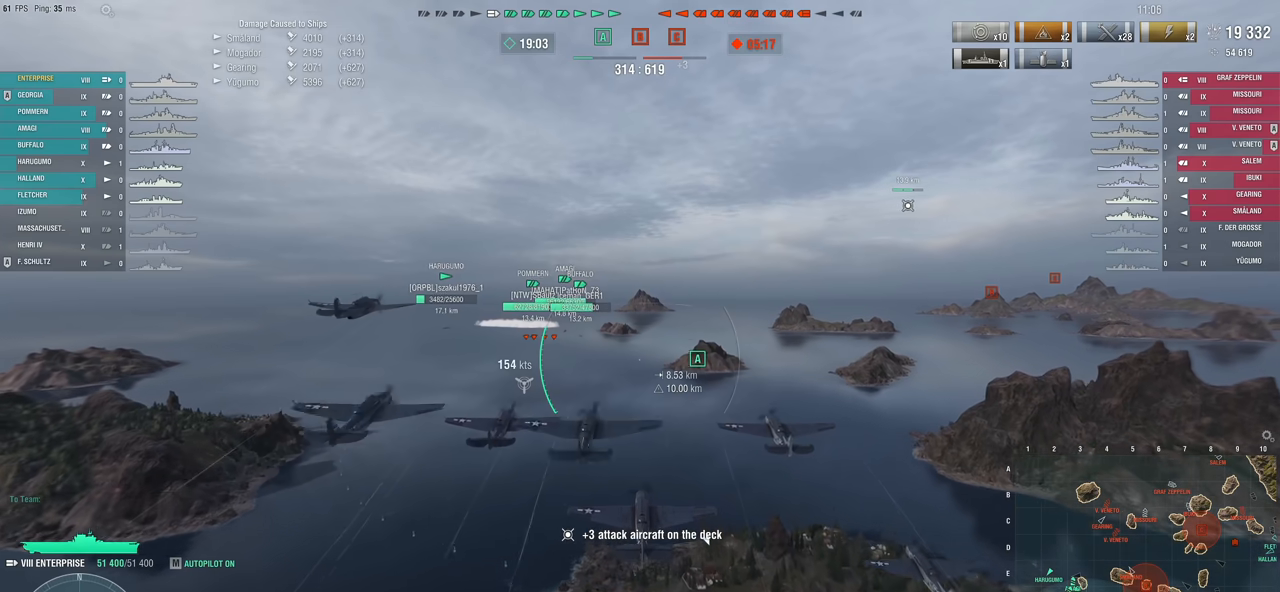
{"keys": ["w"], "mouse": [], "mouse_move": "still", "events": []}
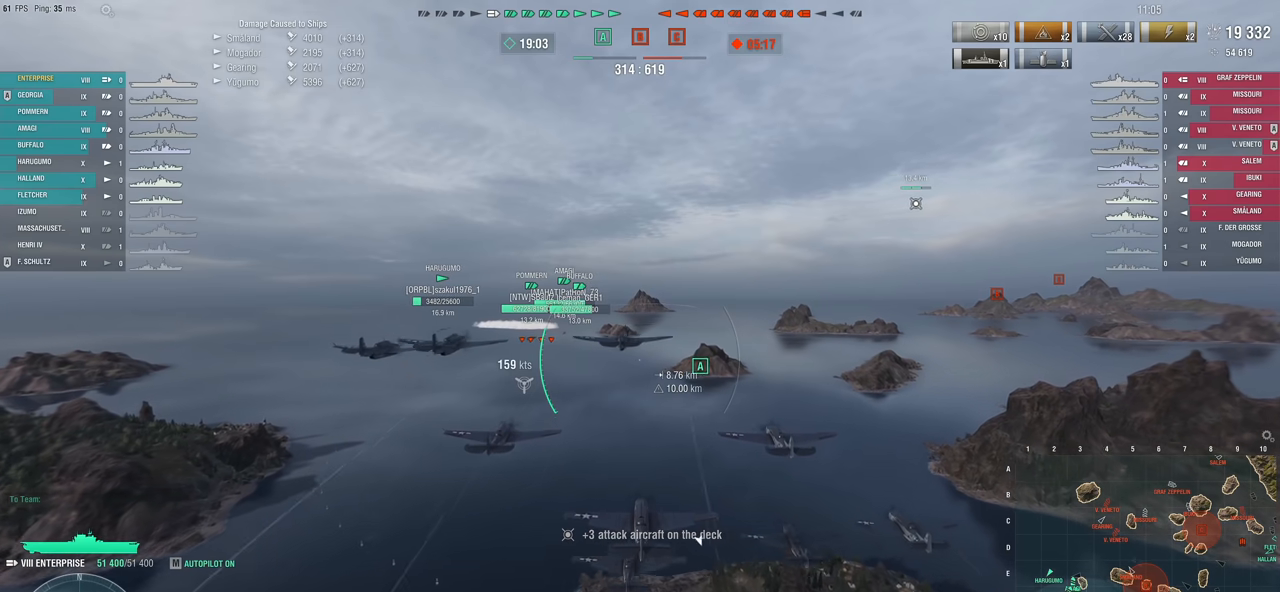
{"keys": [], "mouse": [], "mouse_move": "still", "events": [[150, "w", "up"]]}
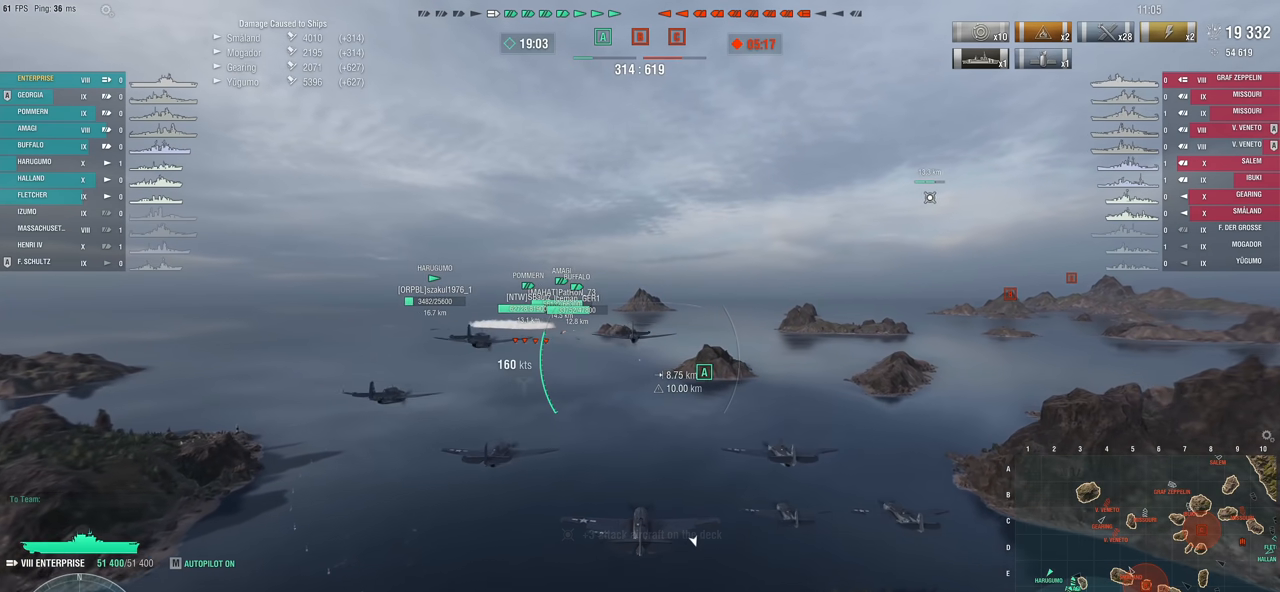
{"keys": [], "mouse": [], "mouse_move": "still", "events": []}
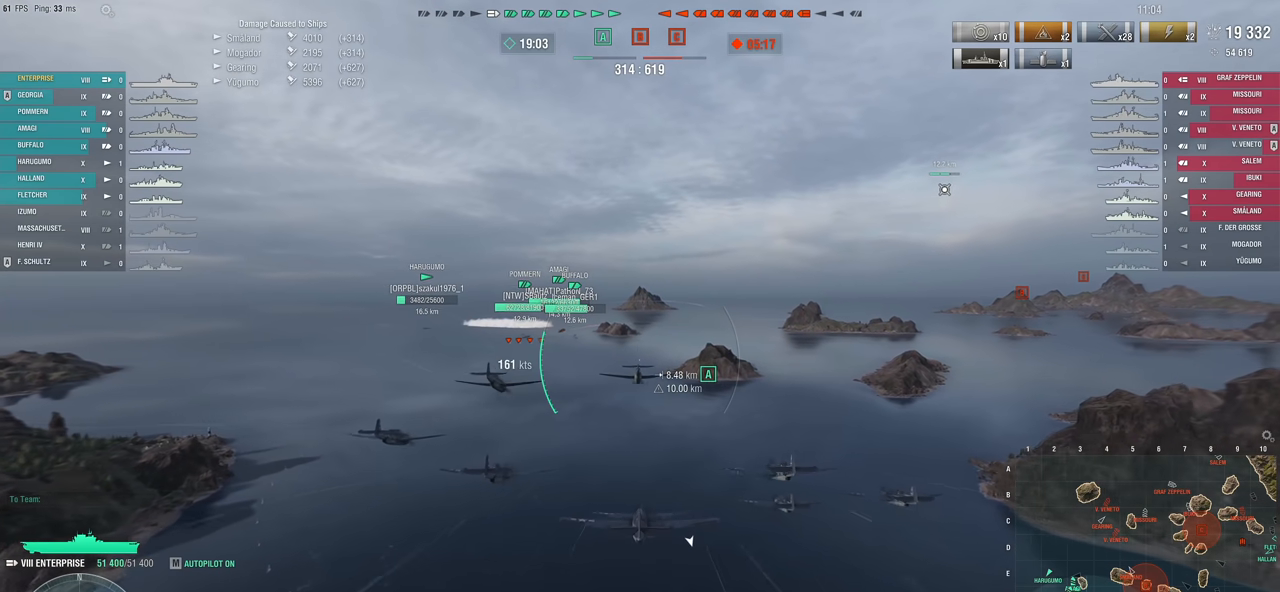
{"keys": ["d", "w"], "mouse": [], "mouse_move": "still", "events": [[133, "d", "down"], [267, "w", "down"]]}
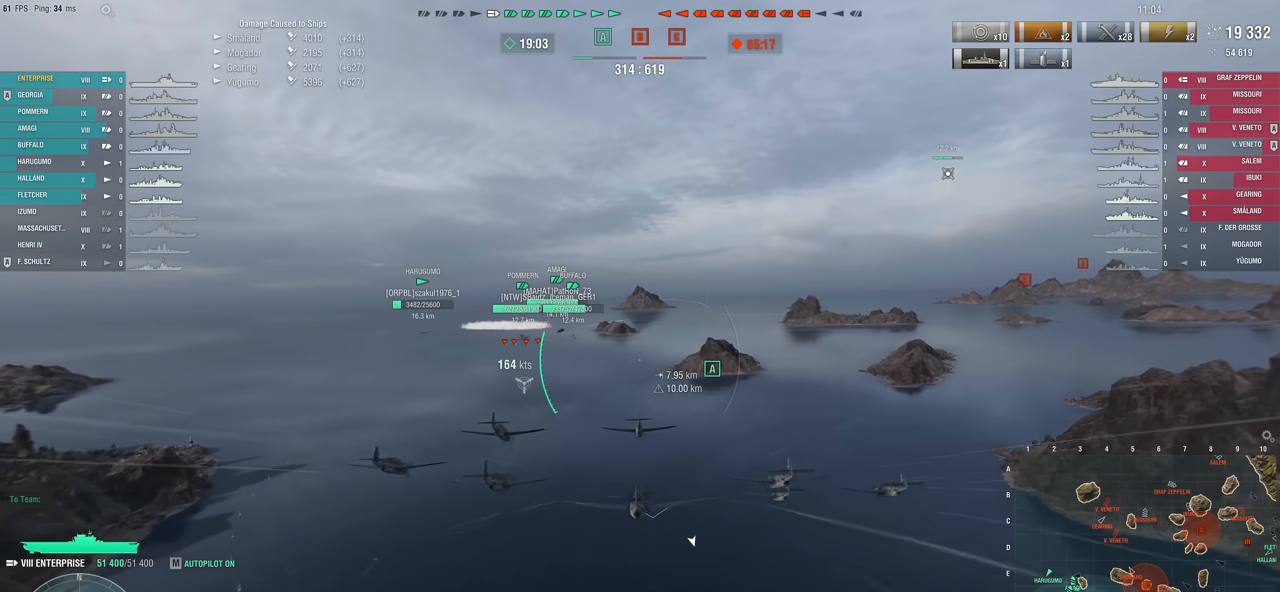
{"keys": ["w"], "mouse": [], "mouse_move": "still", "events": [[333, "d", "up"]]}
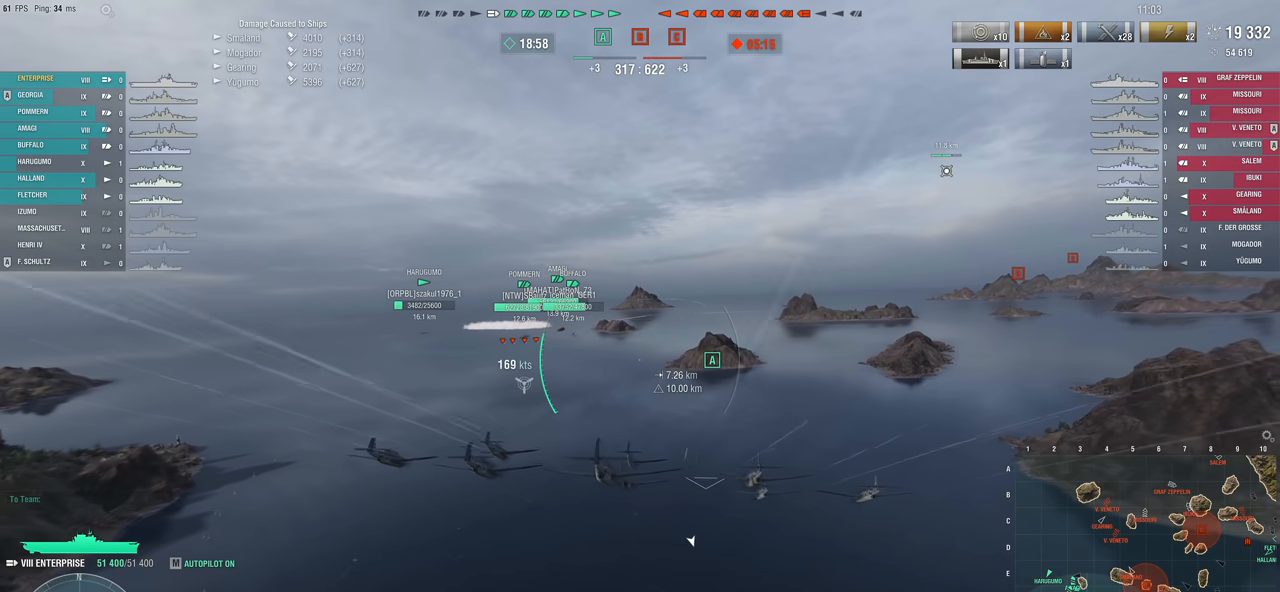
{"keys": ["w"], "mouse": [], "mouse_move": "still", "events": []}
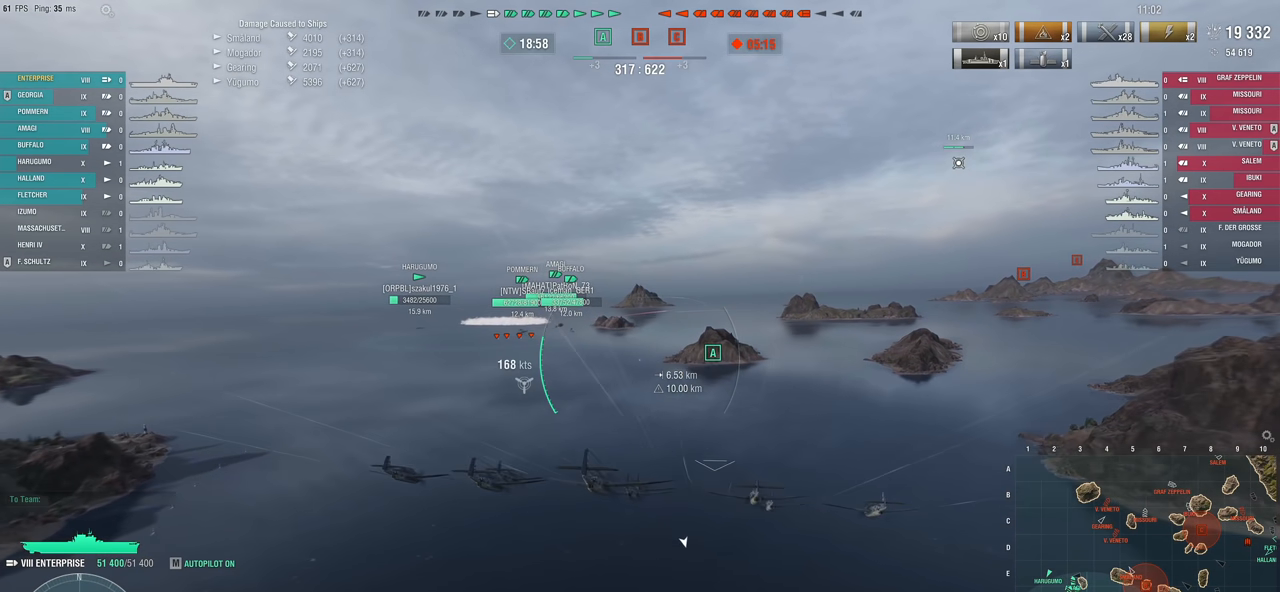
{"keys": [], "mouse": [], "mouse_move": "still", "events": [[167, "w", "up"]]}
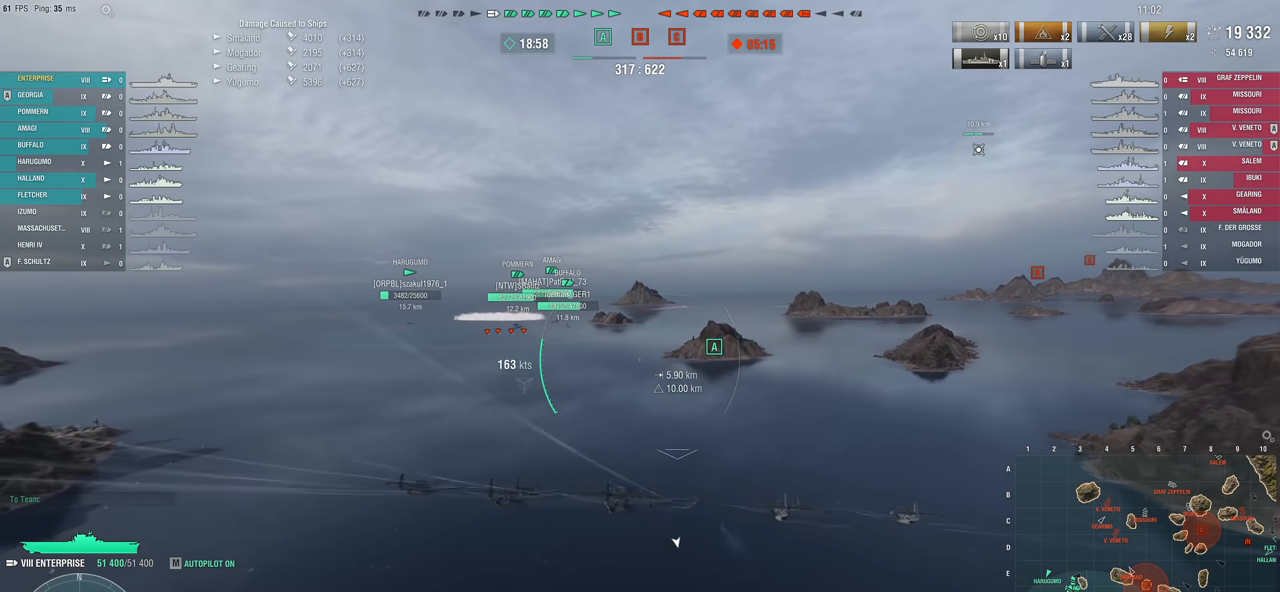
{"keys": [], "mouse": [], "mouse_move": "still", "events": []}
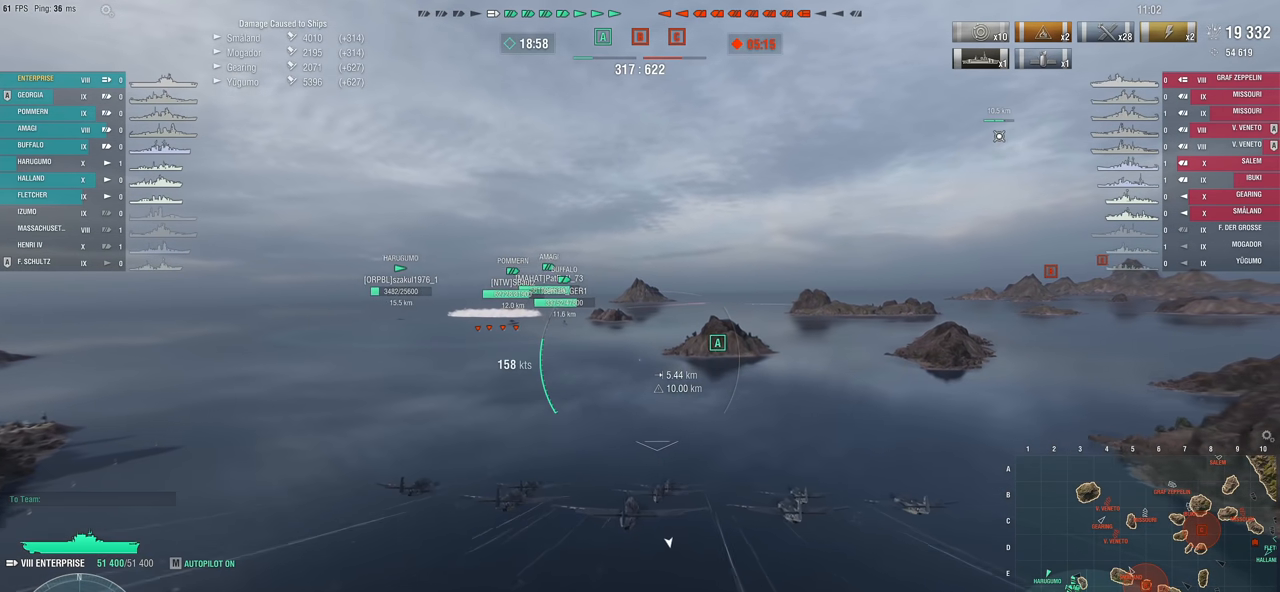
{"keys": ["d"], "mouse": [], "mouse_move": "still", "events": [[350, "d", "down"]]}
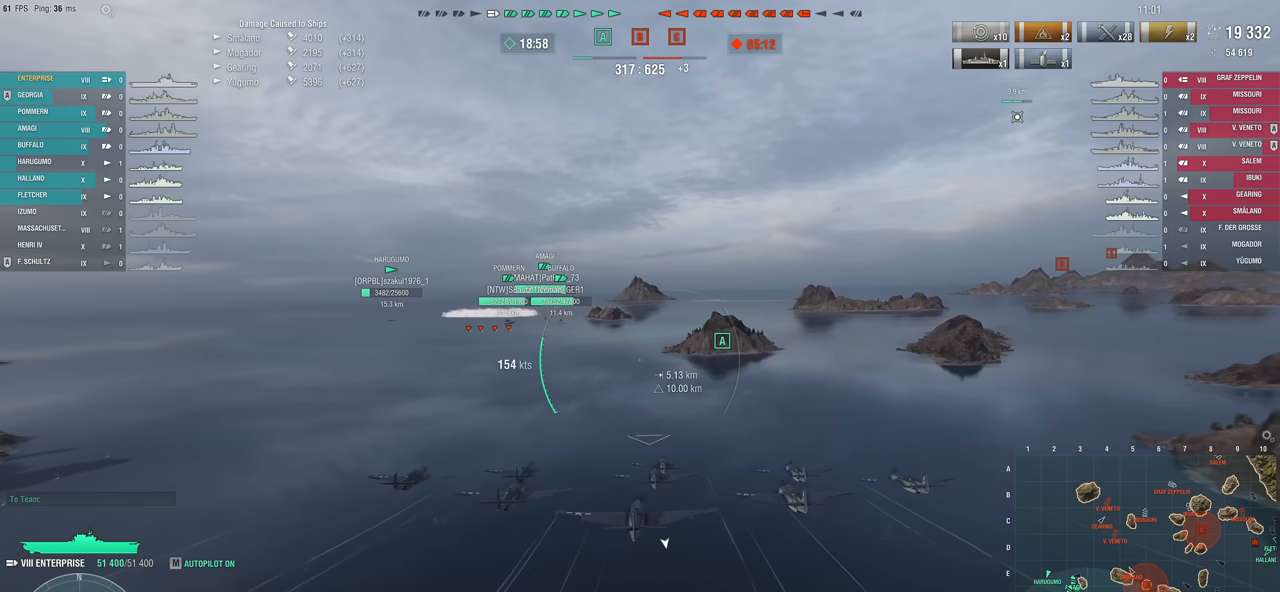
{"keys": ["d", "w"], "mouse": [], "mouse_move": "still", "events": [[450, "w", "down"]]}
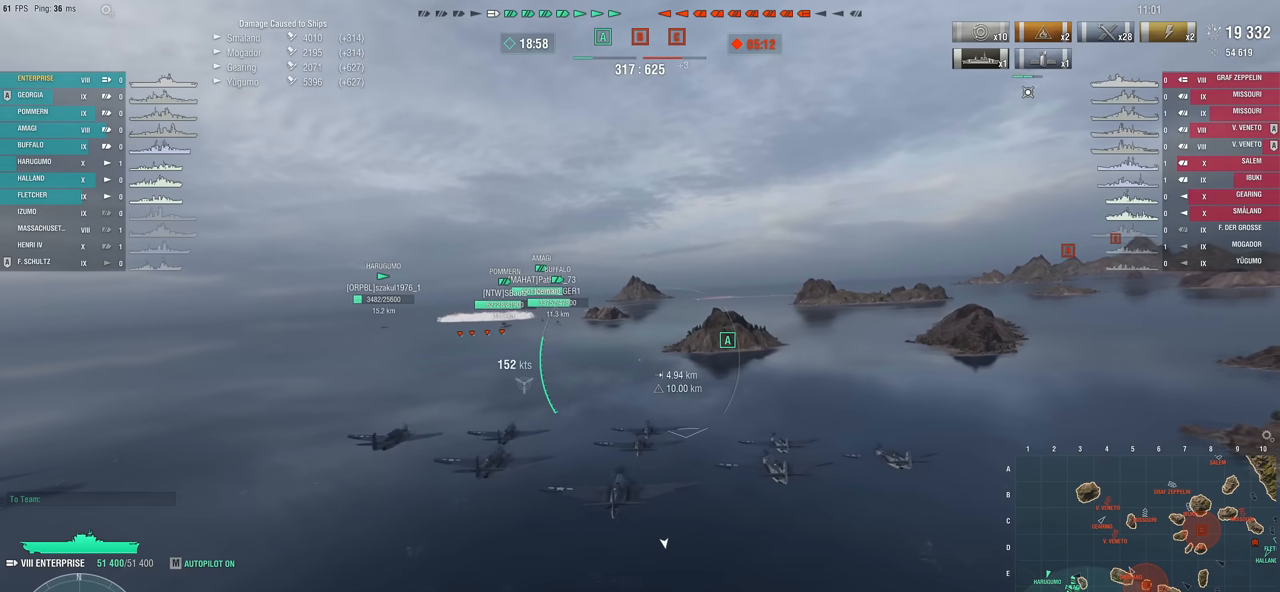
{"keys": ["w"], "mouse": [], "mouse_move": "still", "events": [[317, "d", "up"]]}
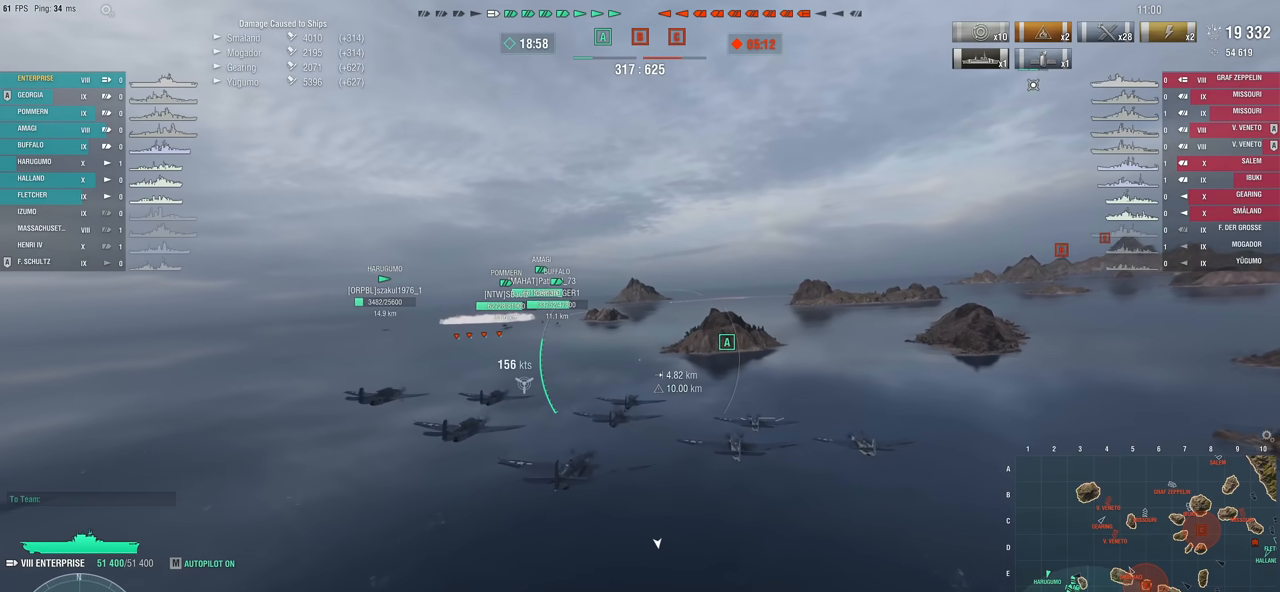
{"keys": ["w"], "mouse": [], "mouse_move": "still", "events": []}
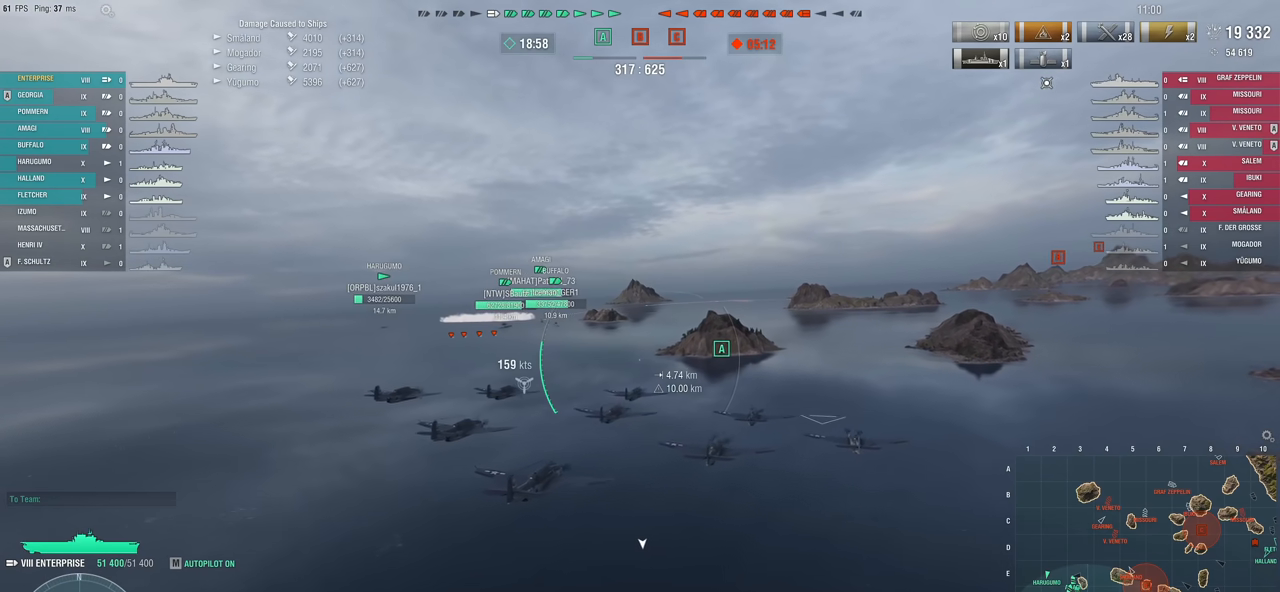
{"keys": [], "mouse": [], "mouse_move": "still", "events": [[83, "w", "up"]]}
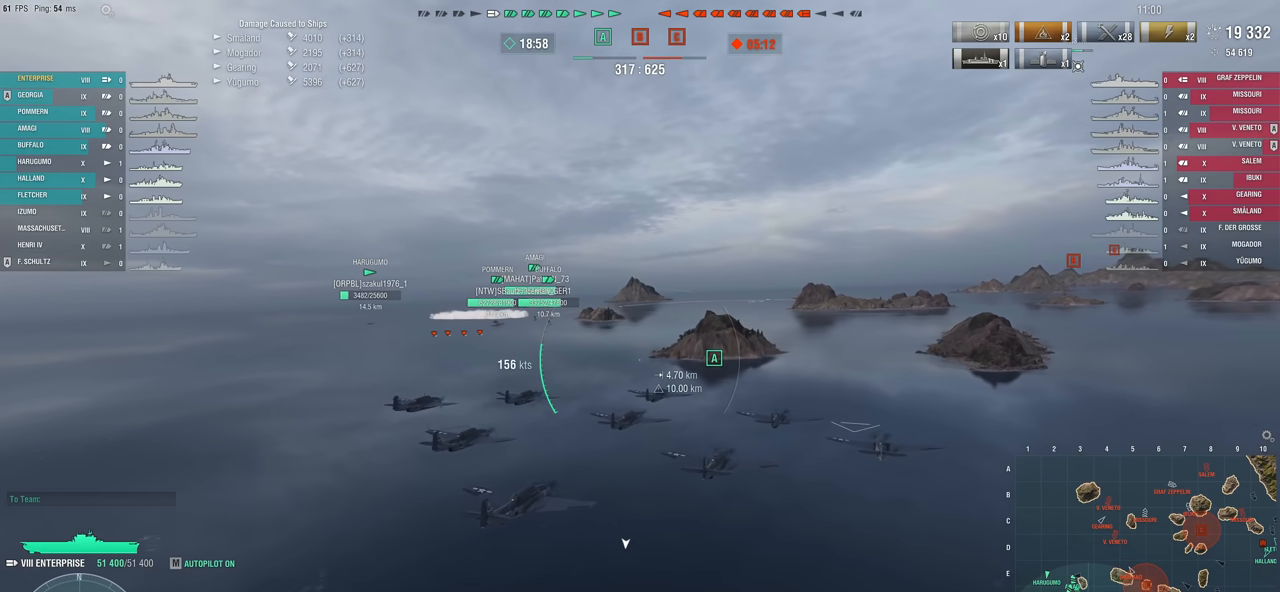
{"keys": [], "mouse": [], "mouse_move": "still", "events": []}
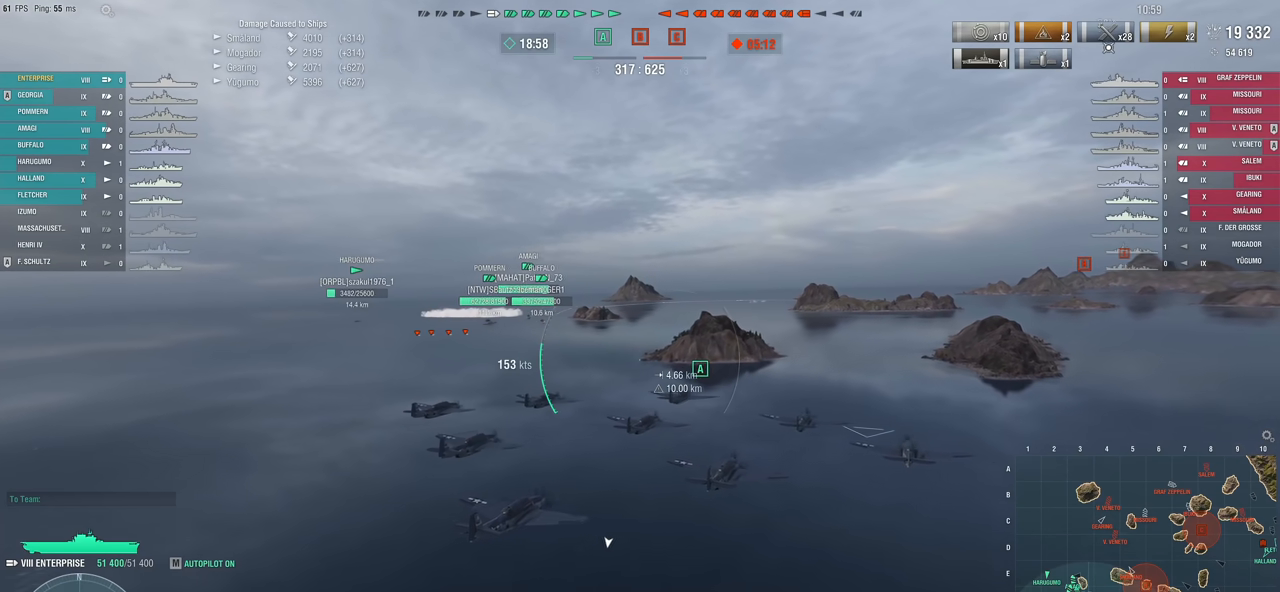
{"keys": [], "mouse": [], "mouse_move": "still", "events": []}
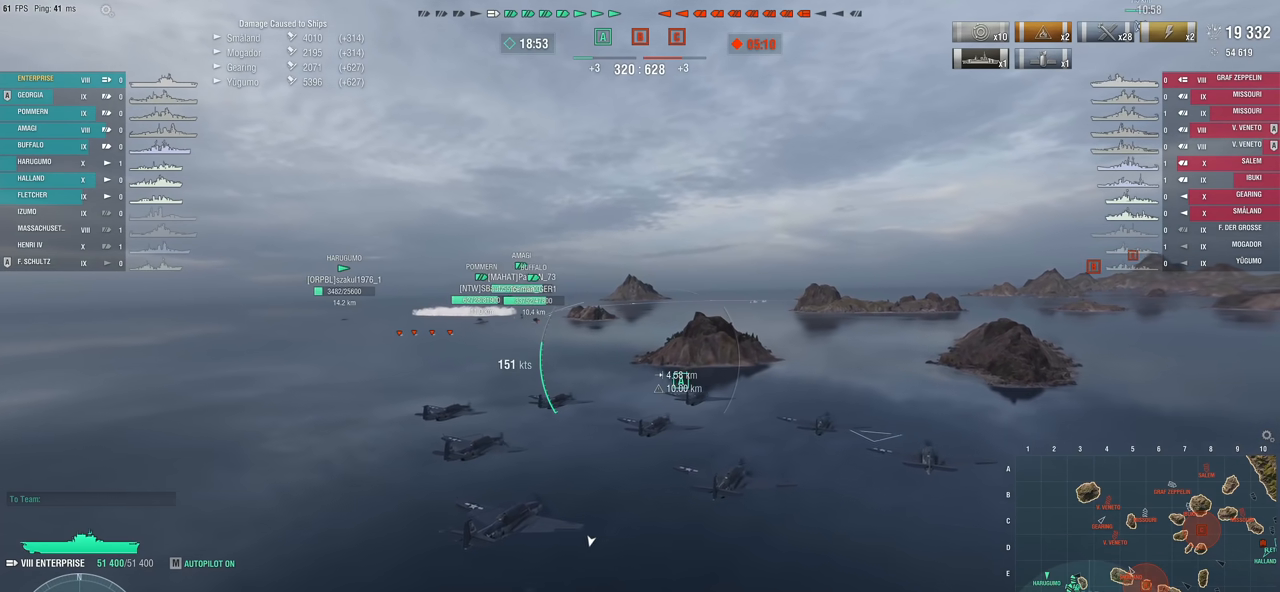
{"keys": [], "mouse": [], "mouse_move": "still", "events": []}
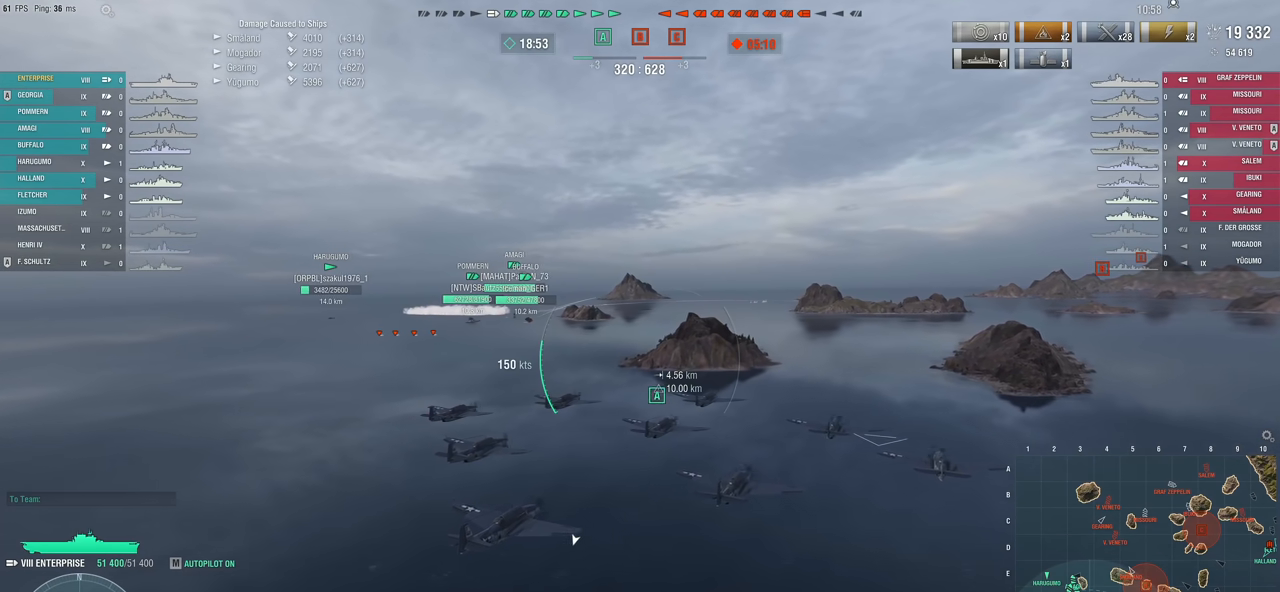
{"keys": [], "mouse": [], "mouse_move": "right", "events": []}